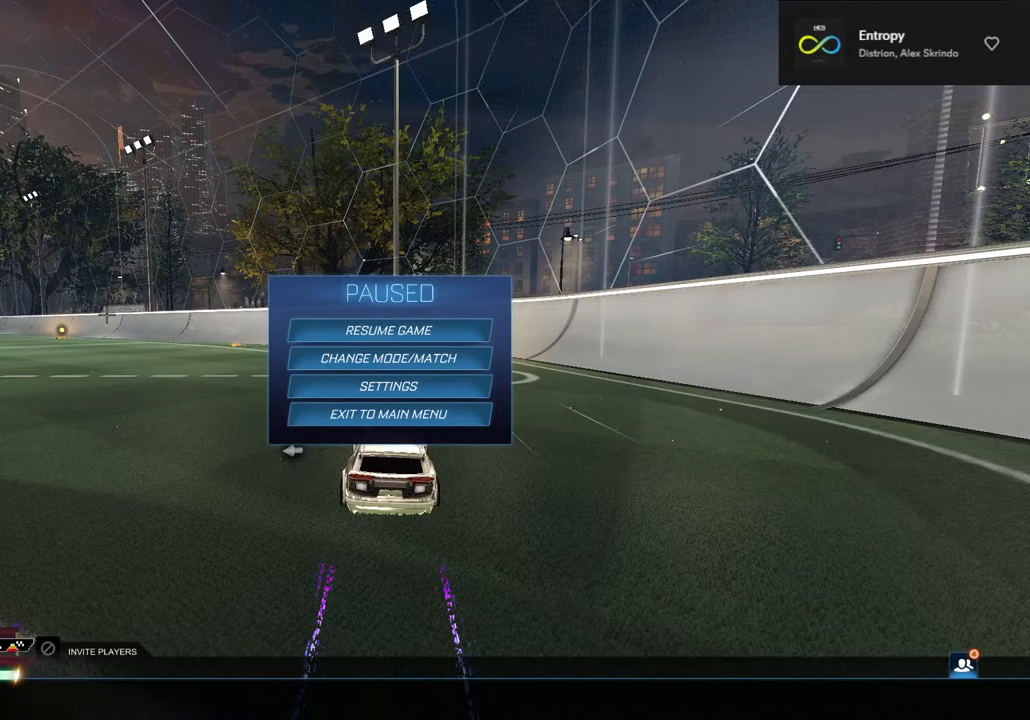
Gameplay with a controller (PlayStation layout); each line is a JSON object with the inputs held at the frame after it (dt_ms = milliseconds from this image to that frame). "events" lists button and stick changes between this image and that frame as [ms after this image, input, new state], when the widget could be followed in between. Not read: R1 right_stick.
{"dt_ms": 500, "buttons": ["CIRCLE"], "left_stick": "center", "events": [[400, "CIRCLE", "down"]]}
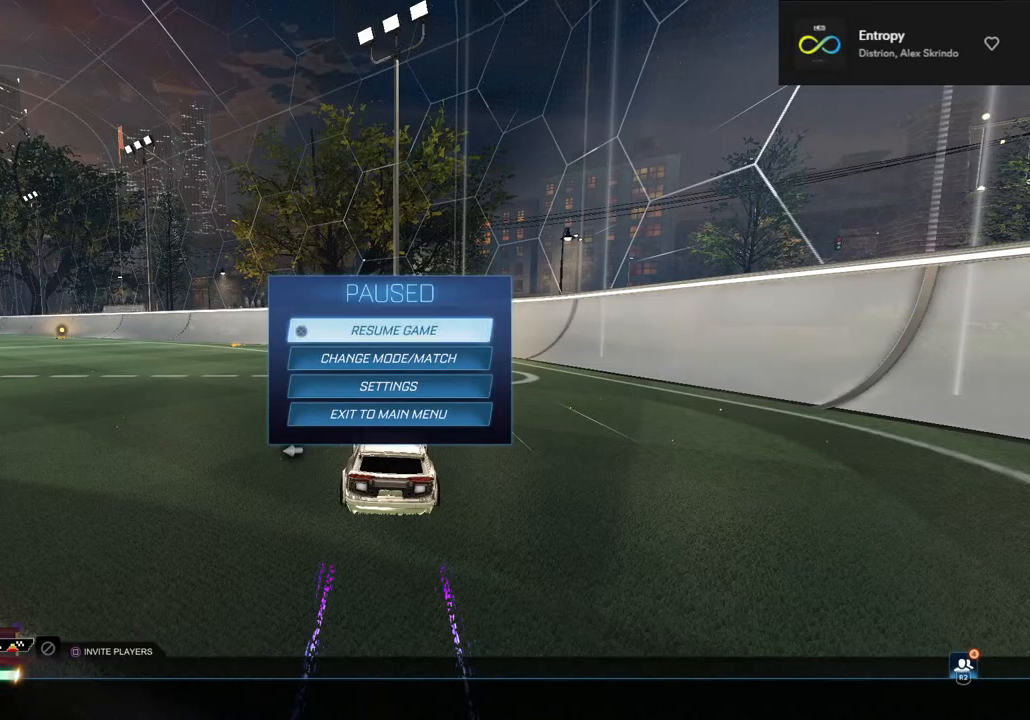
{"dt_ms": 500, "buttons": ["R2"], "left_stick": "center", "events": [[33, "CIRCLE", "up"], [333, "R2", "down"]]}
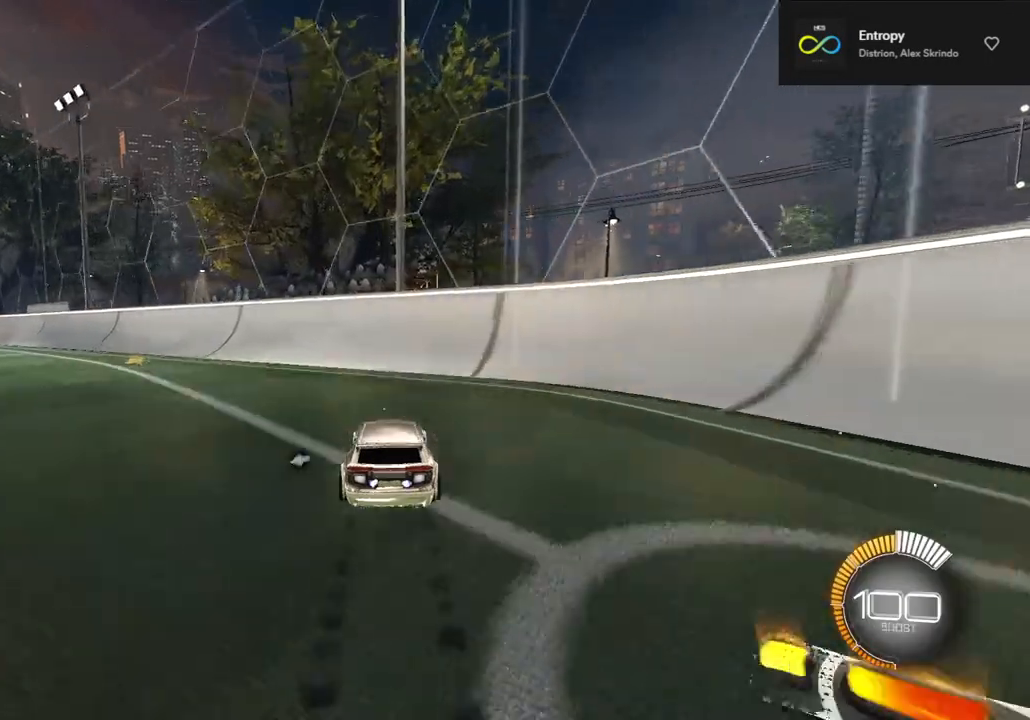
{"dt_ms": 500, "buttons": ["R2"], "left_stick": "center", "events": [[67, "R2", "up"], [267, "TRIANGLE", "down"], [400, "TRIANGLE", "up"], [433, "R2", "down"]]}
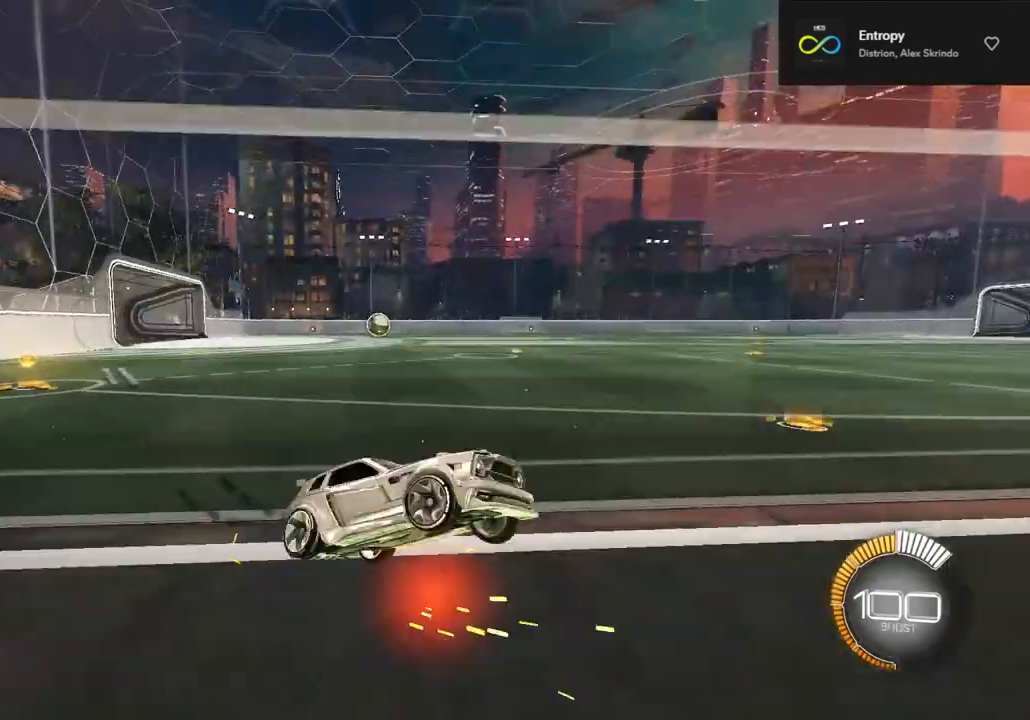
{"dt_ms": 500, "buttons": ["CROSS"], "left_stick": "center", "events": [[400, "DPAD_DOWN", "down"], [400, "DPAD_LEFT", "down"], [500, "CROSS", "down"], [500, "DPAD_DOWN", "up"], [500, "DPAD_LEFT", "up"], [500, "R2", "up"]]}
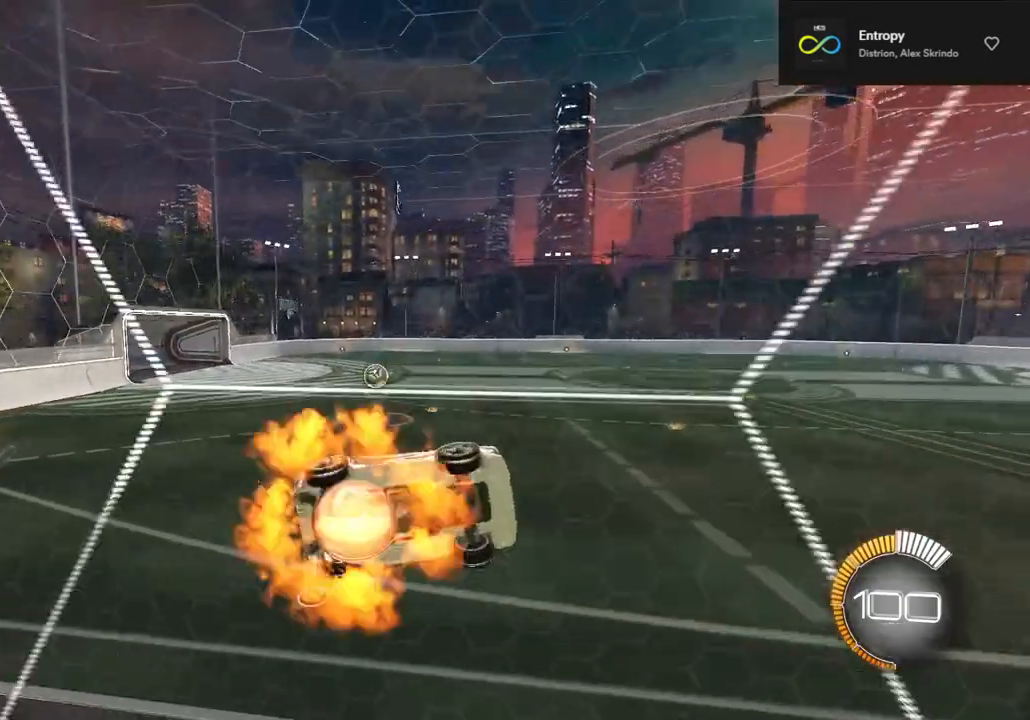
{"dt_ms": 500, "buttons": ["SQUARE", "R2"], "left_stick": "right", "events": [[100, "L2", "down"], [100, "left_stick", "right"], [133, "CROSS", "up"], [267, "SQUARE", "down"], [367, "L2", "up"], [433, "R2", "down"]]}
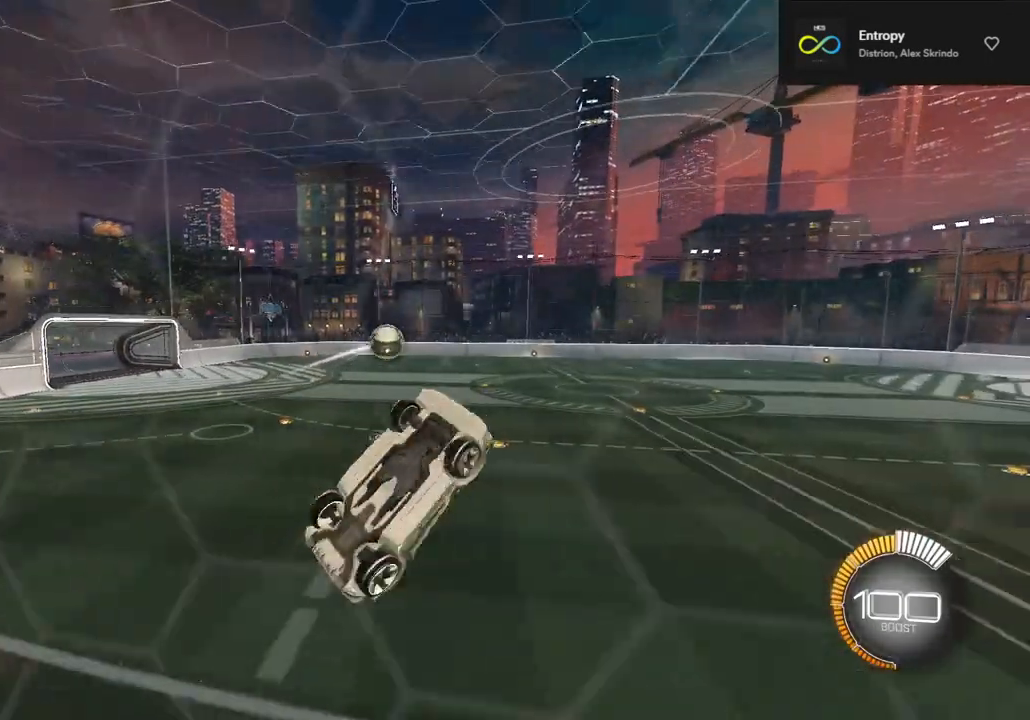
{"dt_ms": 500, "buttons": ["SQUARE", "TRIANGLE", "R2"], "left_stick": "center", "events": [[100, "left_stick", "center"], [133, "SQUARE", "up"], [233, "CROSS", "down"], [333, "CROSS", "up"], [367, "TRIANGLE", "down"], [500, "SQUARE", "down"]]}
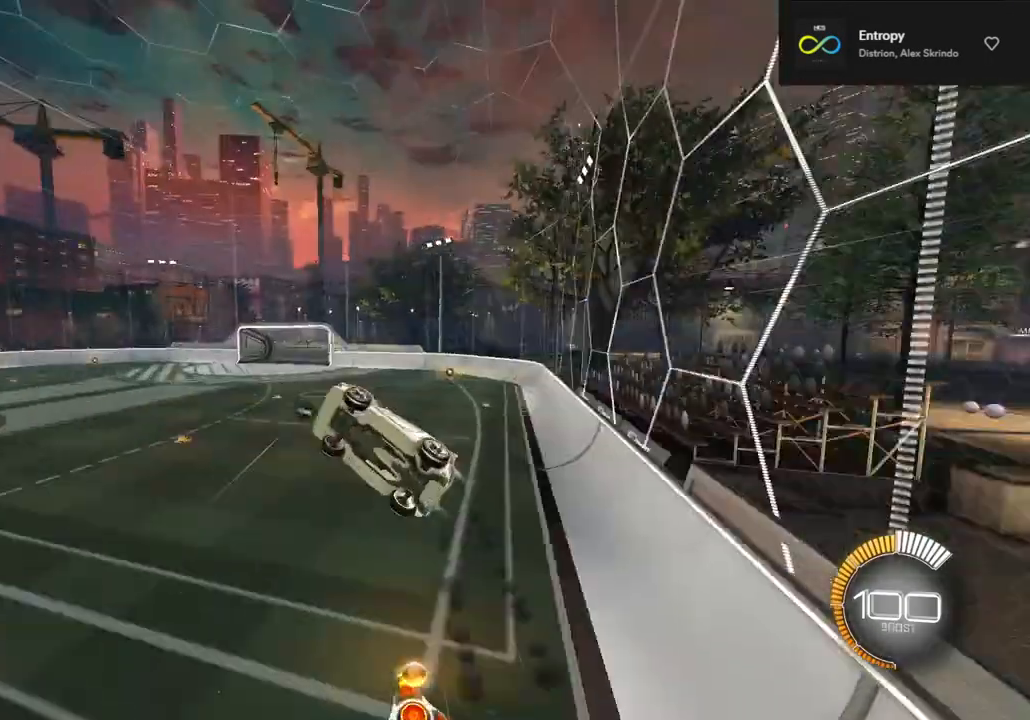
{"dt_ms": 500, "buttons": ["SQUARE", "R2"], "left_stick": "down-right", "events": [[33, "TRIANGLE", "up"], [33, "left_stick", "down"], [300, "left_stick", "down-right"]]}
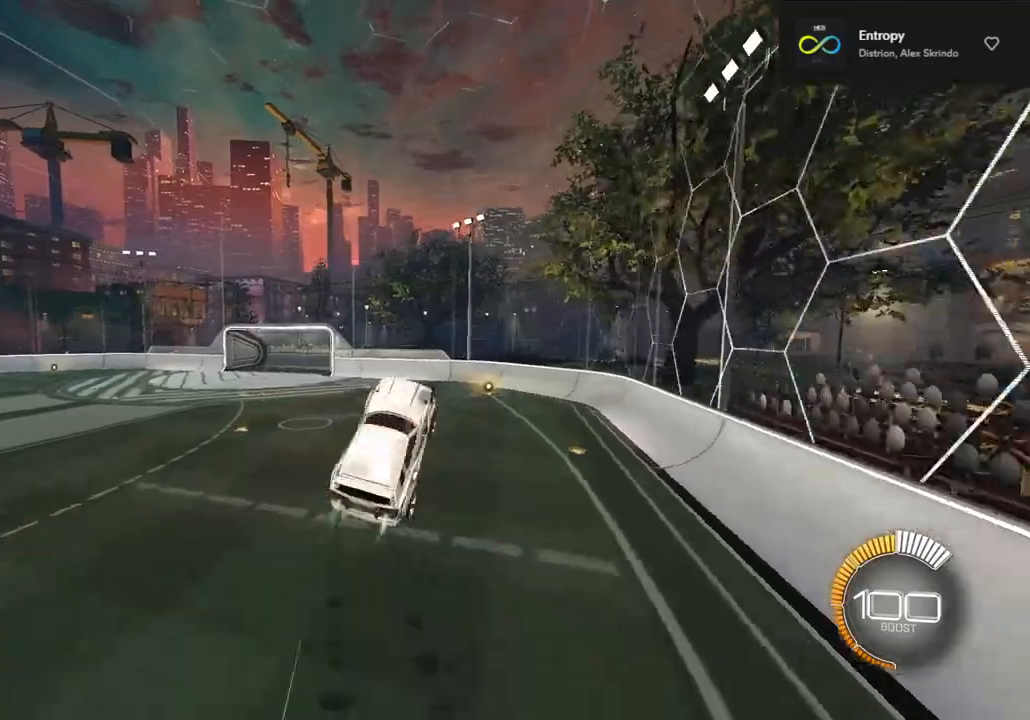
{"dt_ms": 500, "buttons": ["SQUARE", "R2"], "left_stick": "down-right", "events": []}
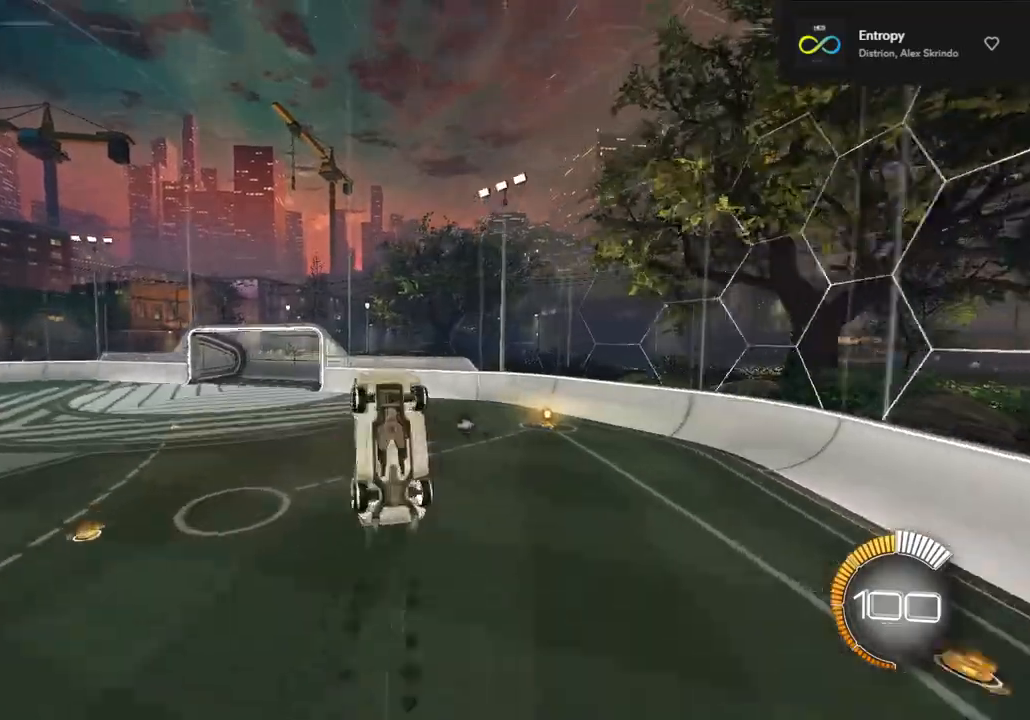
{"dt_ms": 500, "buttons": ["R2"], "left_stick": "down-right", "events": [[233, "DPAD_UP", "down"], [367, "DPAD_UP", "up"], [467, "SQUARE", "up"]]}
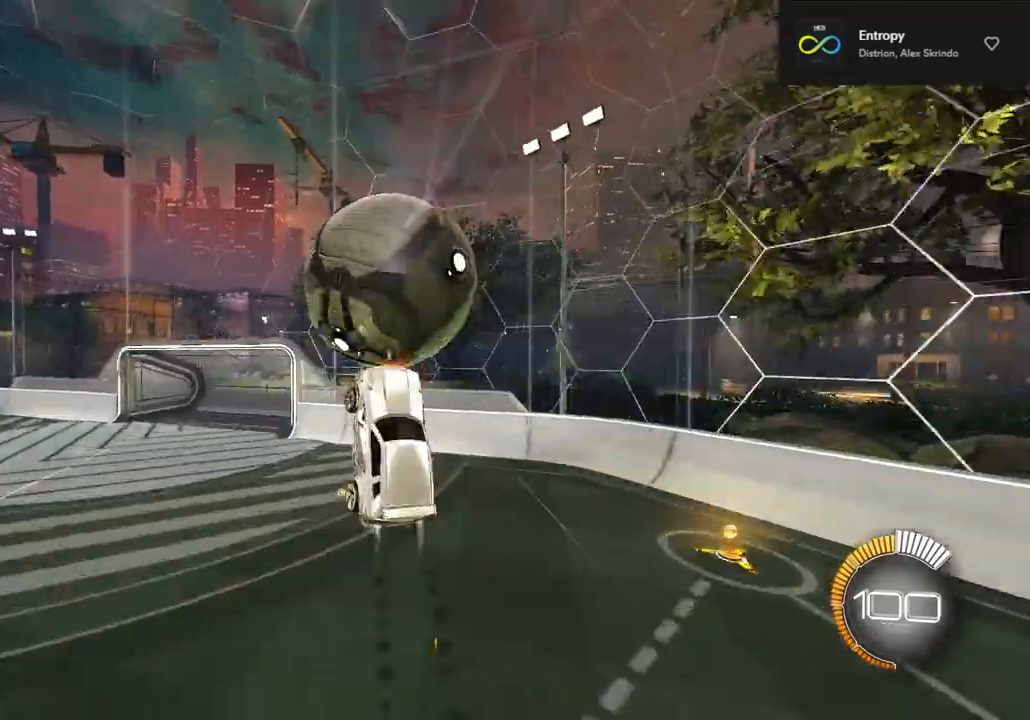
{"dt_ms": 500, "buttons": ["SQUARE", "R2"], "left_stick": "down-right", "events": [[333, "SQUARE", "down"]]}
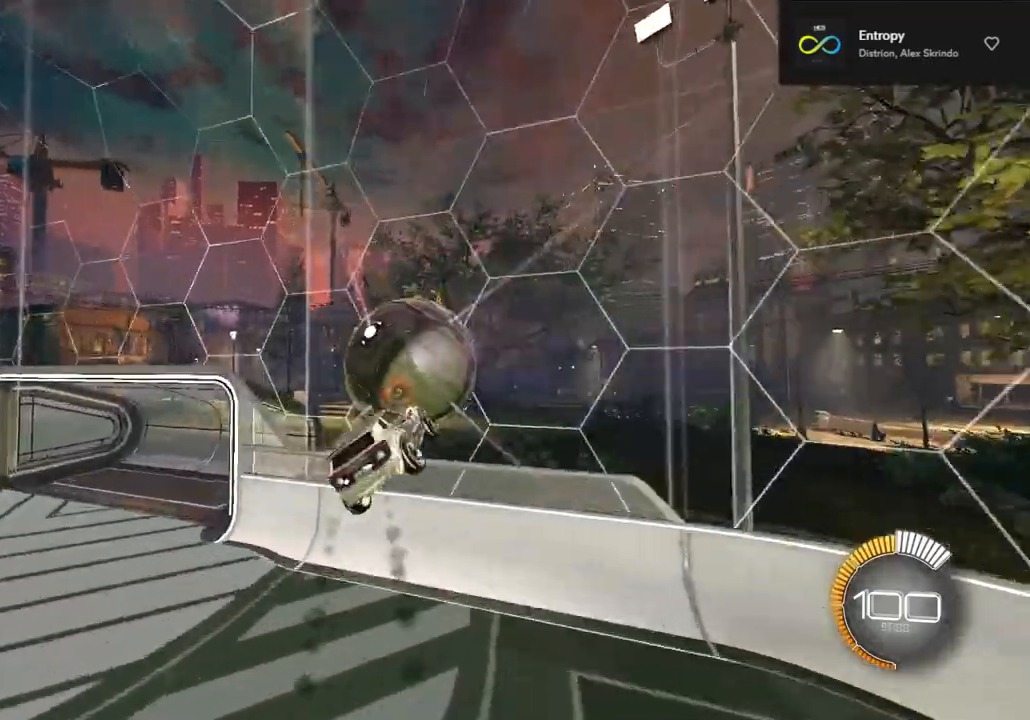
{"dt_ms": 500, "buttons": ["R2"], "left_stick": "down-right", "events": [[133, "SQUARE", "up"], [267, "TRIANGLE", "down"], [367, "TRIANGLE", "up"]]}
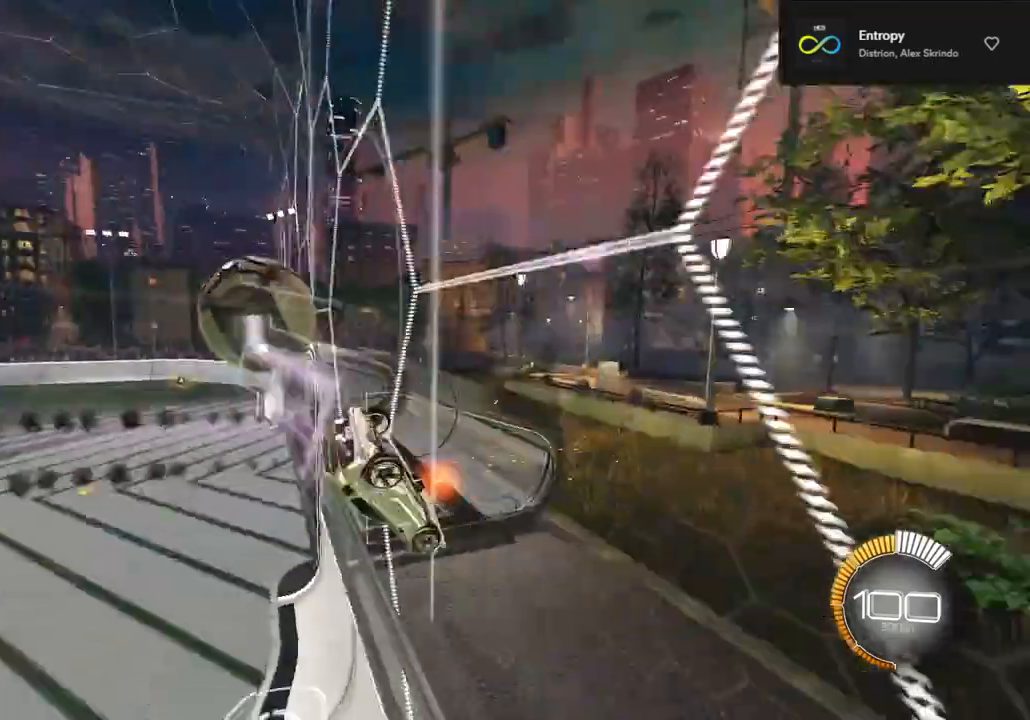
{"dt_ms": 1000, "buttons": ["CROSS", "L1", "R2"], "left_stick": "down"}
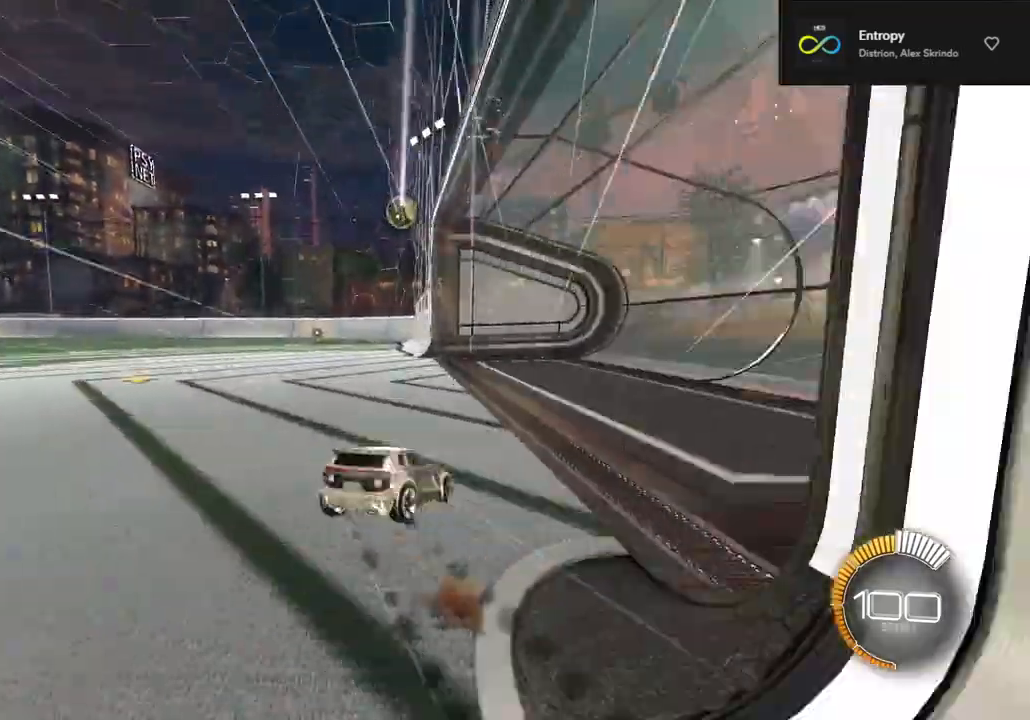
{"dt_ms": 500, "buttons": ["SQUARE", "R2"], "left_stick": "down", "events": [[33, "CROSS", "up"], [167, "TRIANGLE", "down"], [300, "TRIANGLE", "up"], [333, "SQUARE", "down"], [467, "L1", "up"]]}
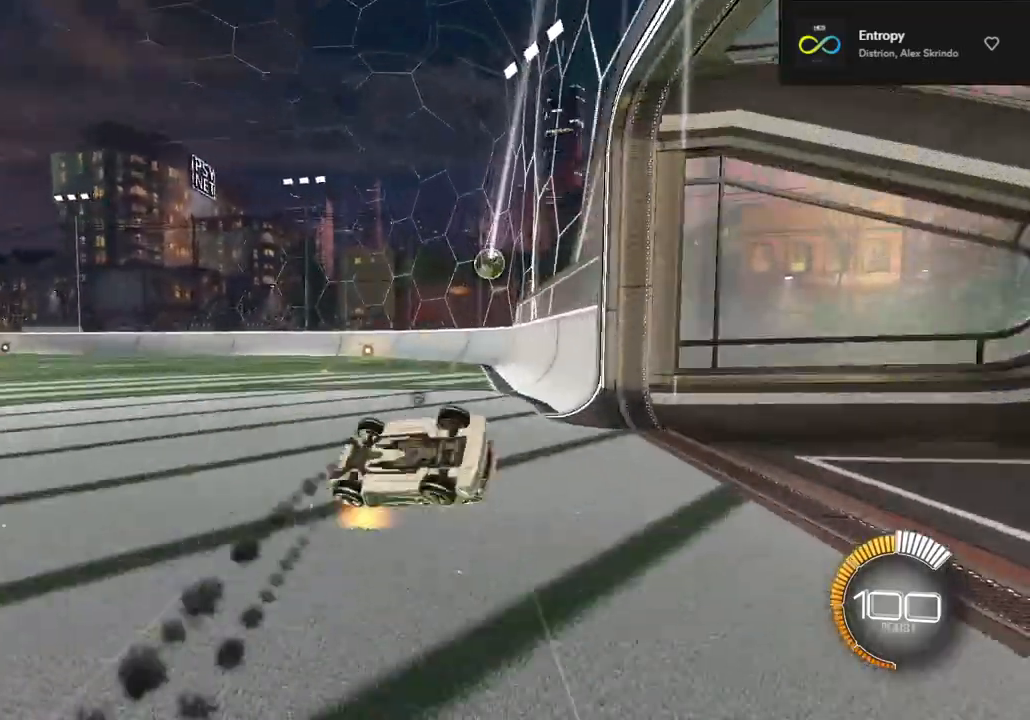
{"dt_ms": 1000, "buttons": ["R2"], "left_stick": "left"}
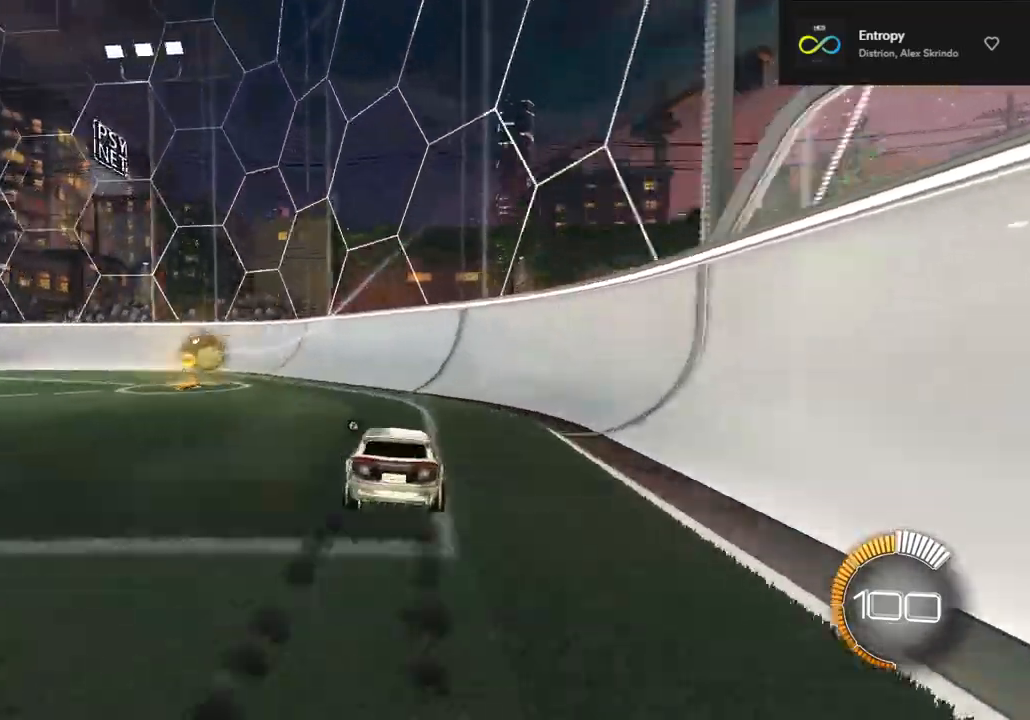
{"dt_ms": 500, "buttons": ["R2"], "left_stick": "left", "events": []}
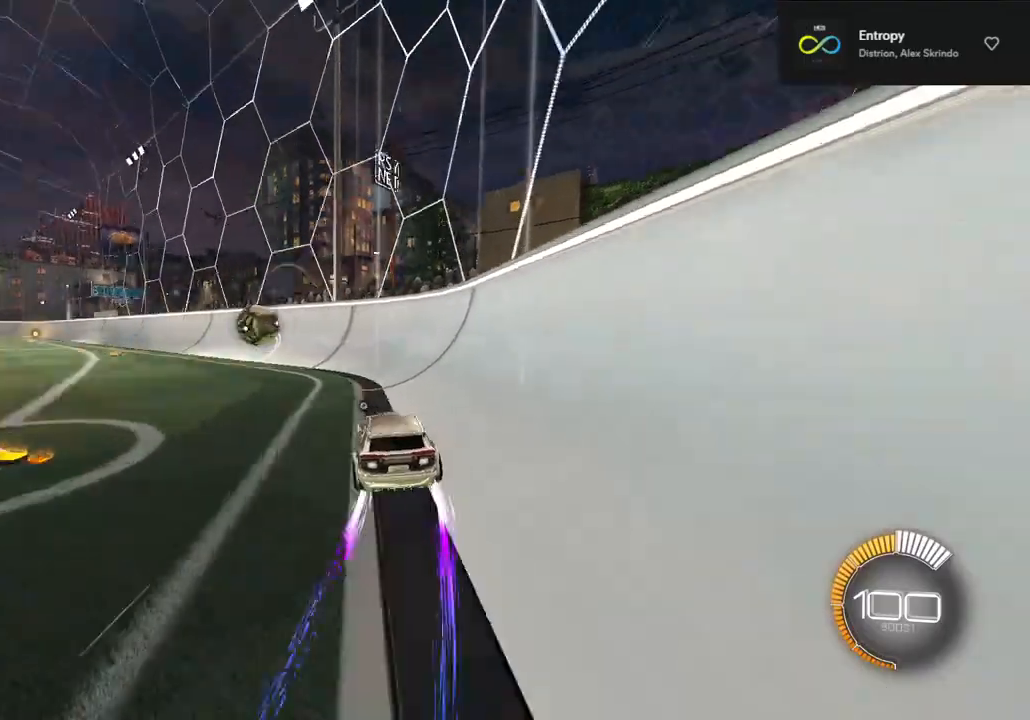
{"dt_ms": 500, "buttons": ["R2"], "left_stick": "left", "events": [[67, "DPAD_DOWN", "down"], [133, "DPAD_DOWN", "up"], [133, "TRIANGLE", "down"], [233, "L2", "down"], [233, "TRIANGLE", "up"], [433, "L2", "up"]]}
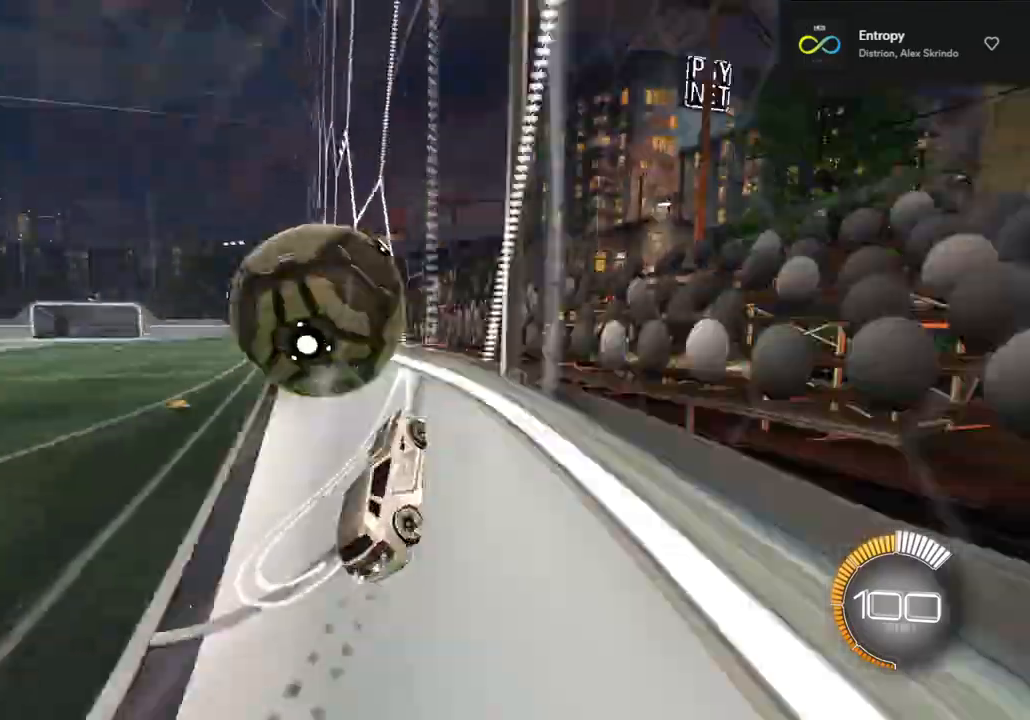
{"dt_ms": 500, "buttons": ["SQUARE", "R2"], "left_stick": "left", "events": [[300, "CROSS", "down"], [433, "CROSS", "up"], [500, "SQUARE", "down"]]}
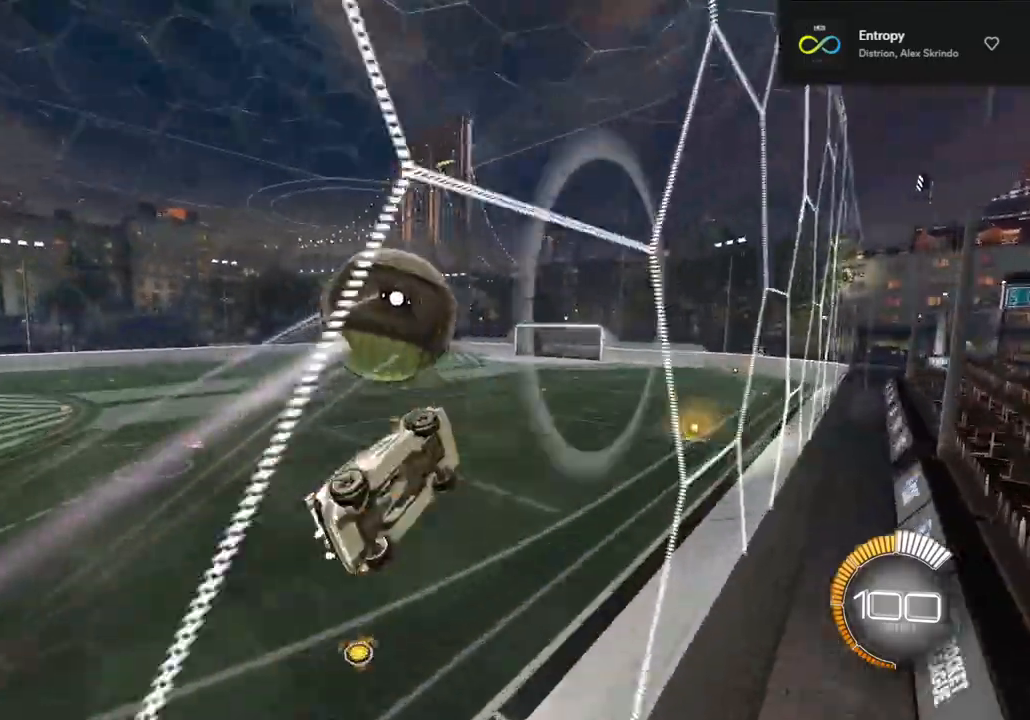
{"dt_ms": 500, "buttons": ["SQUARE", "R2"], "left_stick": "left", "events": []}
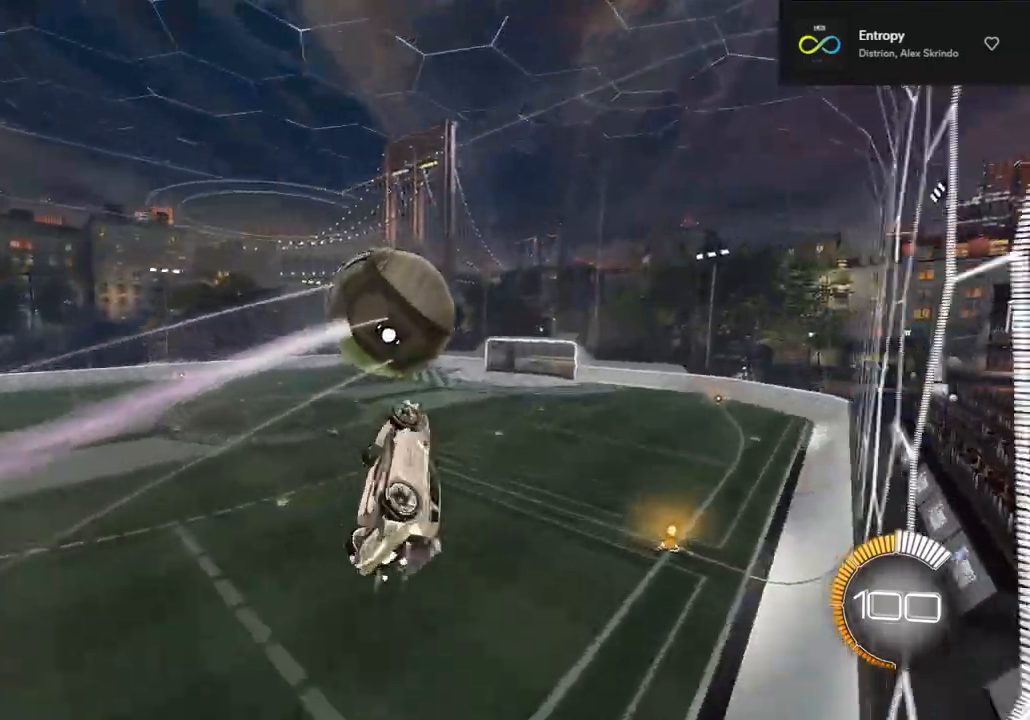
{"dt_ms": 500, "buttons": ["L1", "R2"], "left_stick": "right", "events": [[167, "left_stick", "right"], [267, "SQUARE", "up"], [467, "L1", "down"]]}
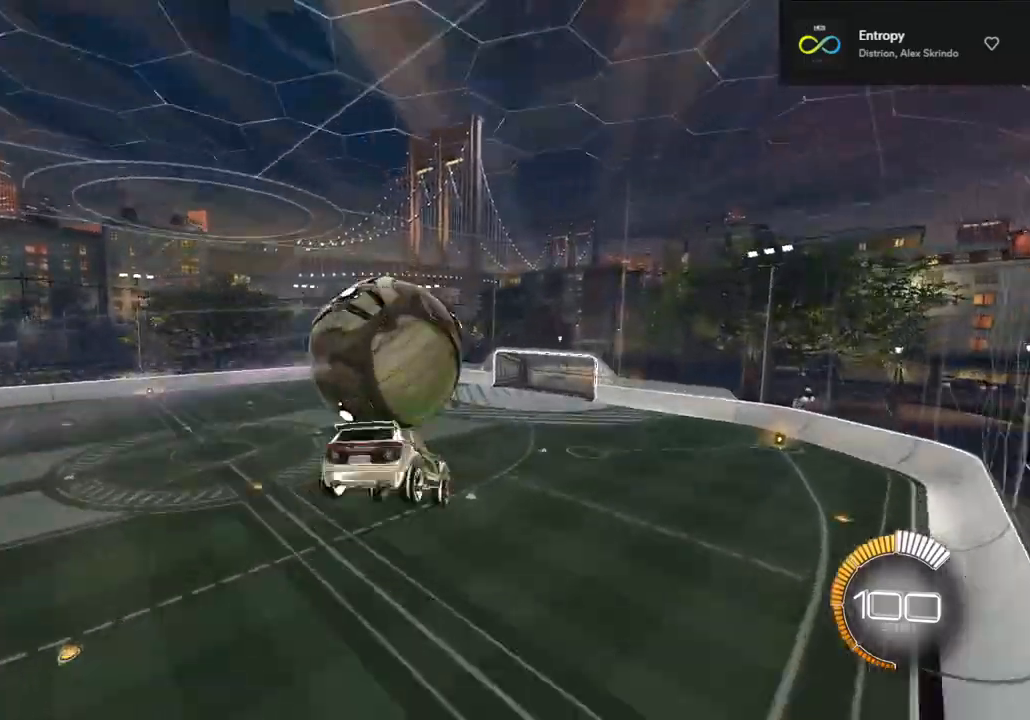
{"dt_ms": 500, "buttons": ["SQUARE", "R2"], "left_stick": "right", "events": [[33, "CROSS", "down"], [167, "CROSS", "up"], [200, "L1", "up"], [367, "SQUARE", "down"]]}